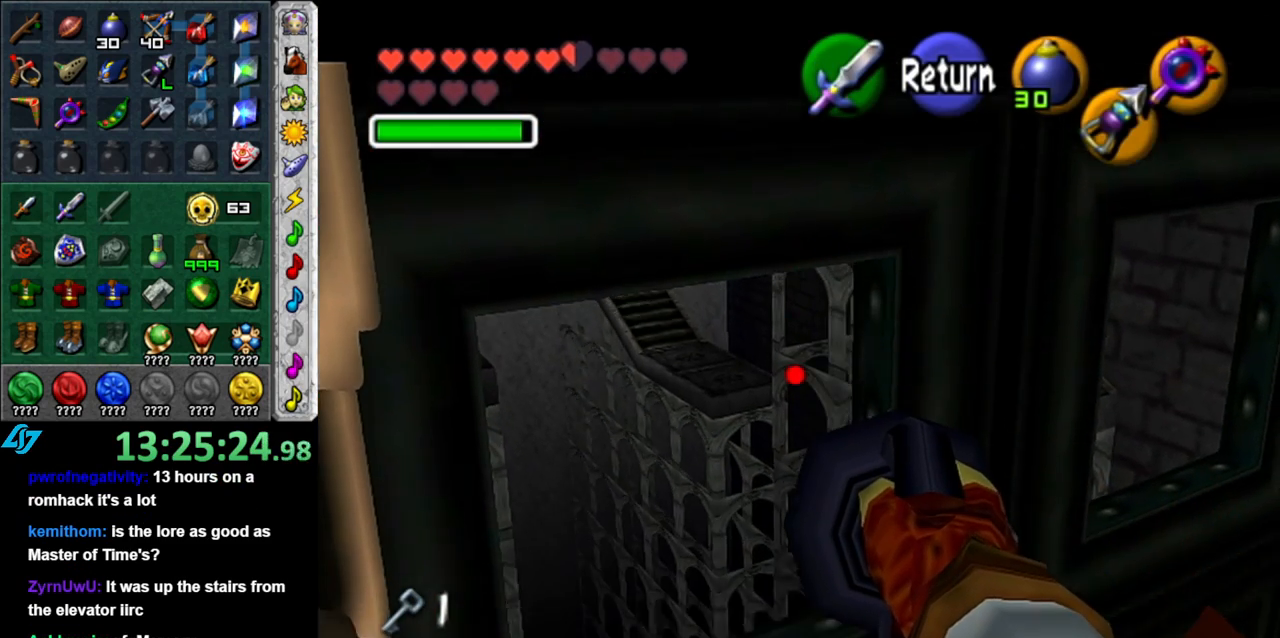
Gameplay with a controller (Nintendo layout); each line is a JSON object with the inputs held at the frame after it. "button_events" lists button changes between this image and that frame as [ms after this image, input, new state], when the widget could be followed in between (sticks are given only as held states). Not read: L3 R2 R3 Y.
{"buttons": [], "left_stick": "down-left", "right_stick": "center", "button_events": []}
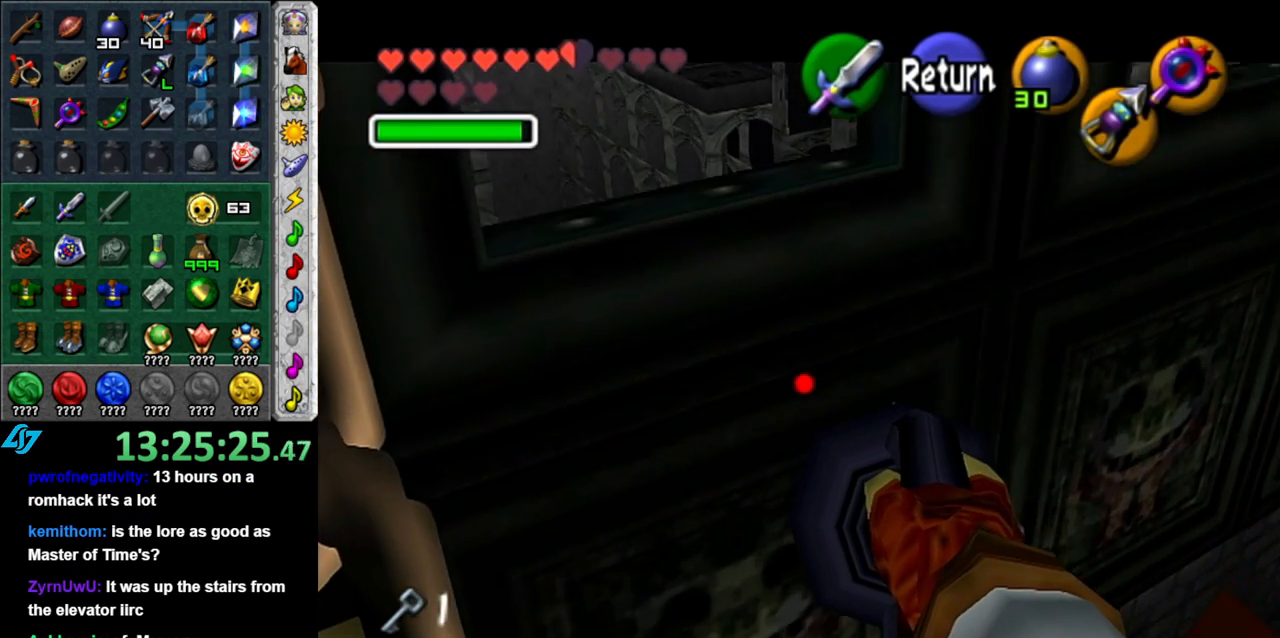
{"buttons": [], "left_stick": "down-right", "right_stick": "center", "button_events": []}
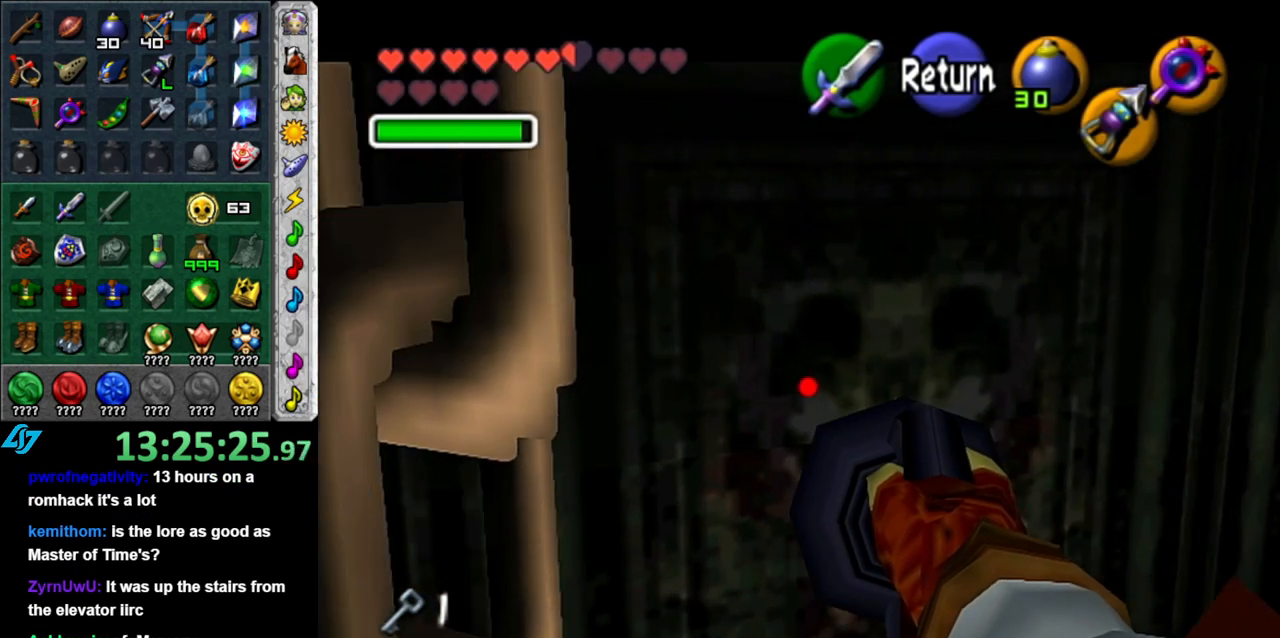
{"buttons": [], "left_stick": "center", "right_stick": "center", "button_events": []}
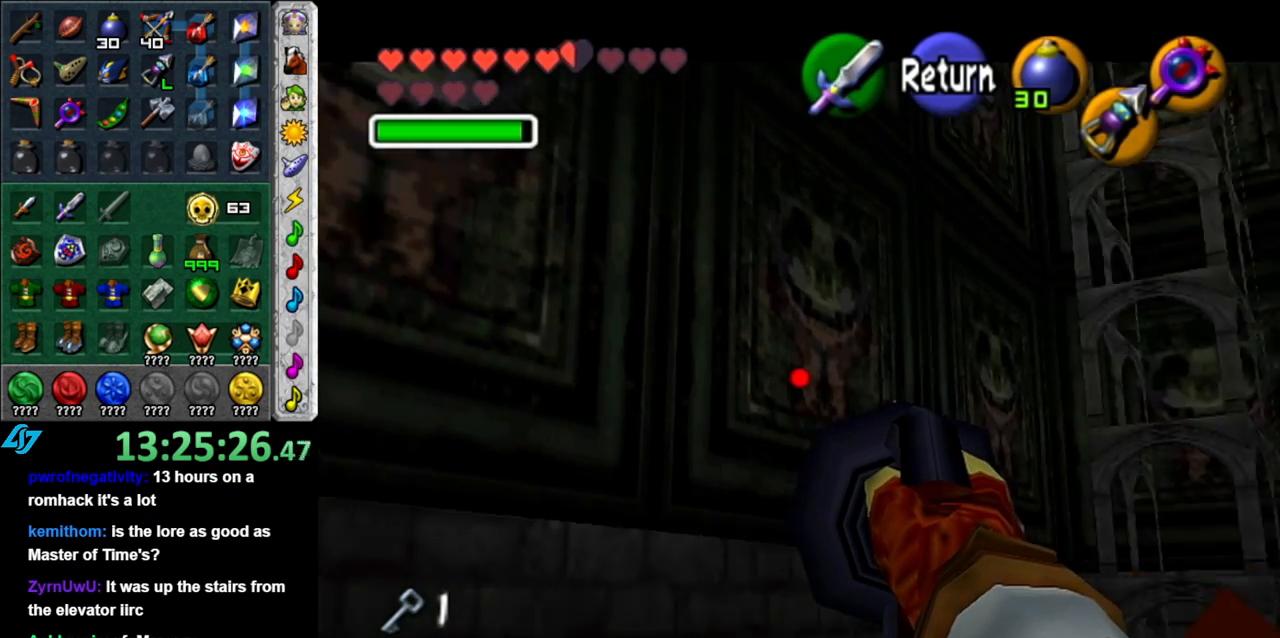
{"buttons": [], "left_stick": "down-left", "right_stick": "center", "button_events": [[150, "X", "down"], [267, "X", "up"]]}
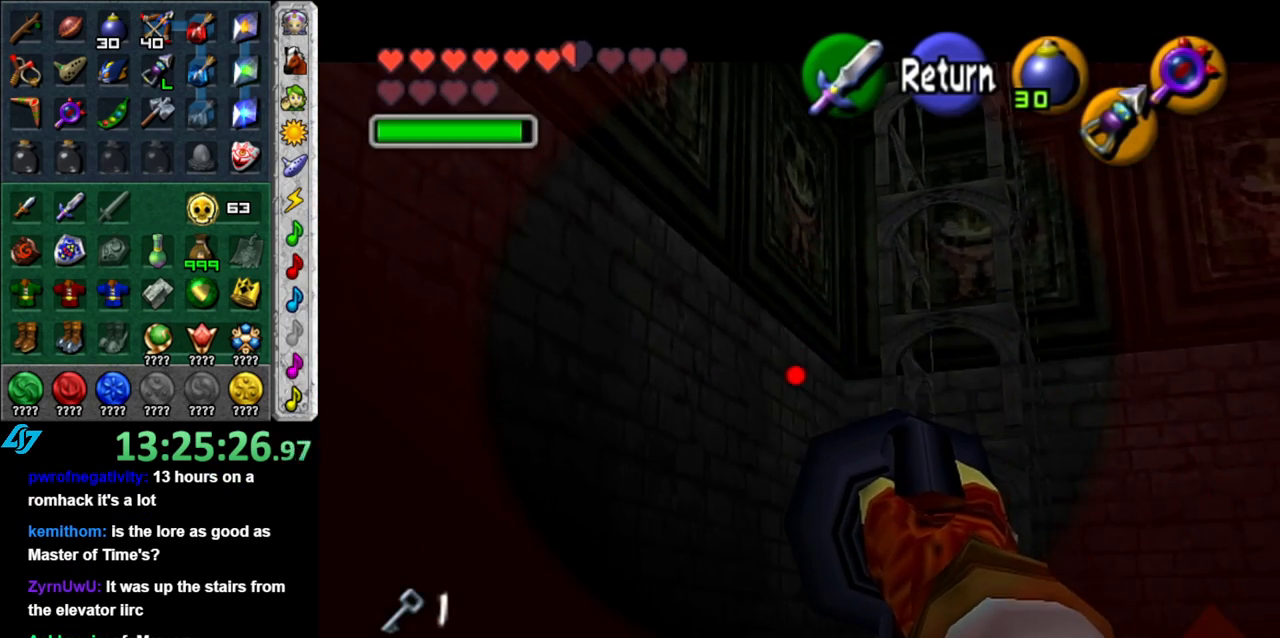
{"buttons": [], "left_stick": "center", "right_stick": "center", "button_events": []}
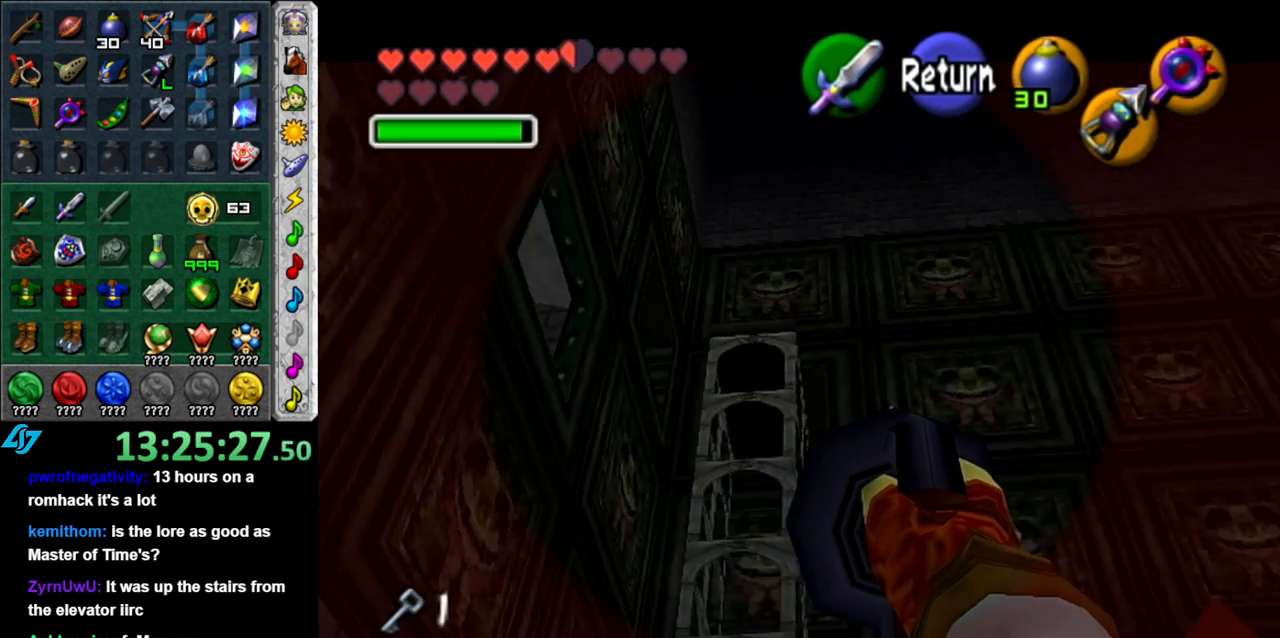
{"buttons": [], "left_stick": "up-left", "right_stick": "center", "button_events": []}
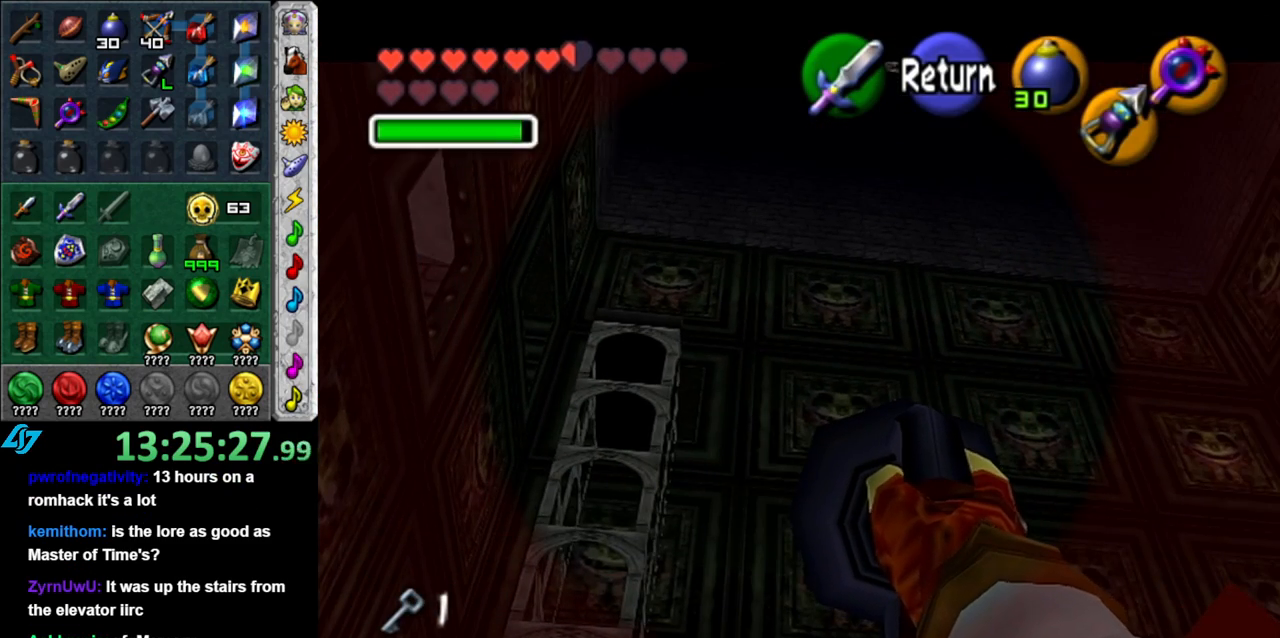
{"buttons": [], "left_stick": "center", "right_stick": "center", "button_events": []}
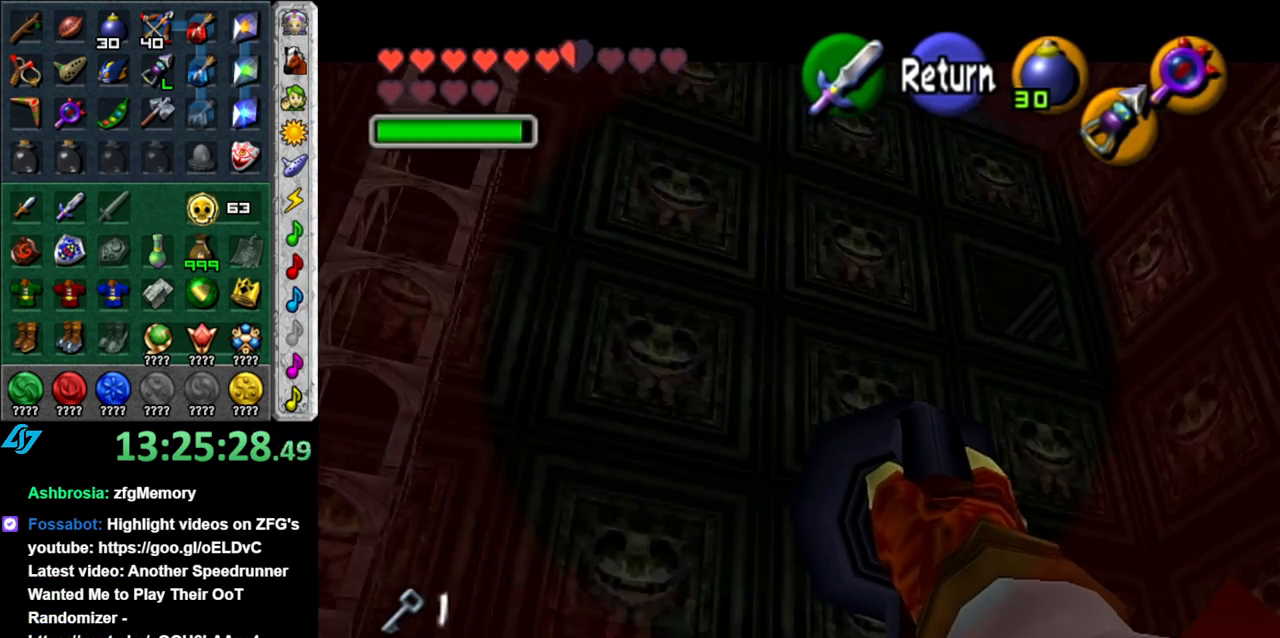
{"buttons": [], "left_stick": "center", "right_stick": "center", "button_events": []}
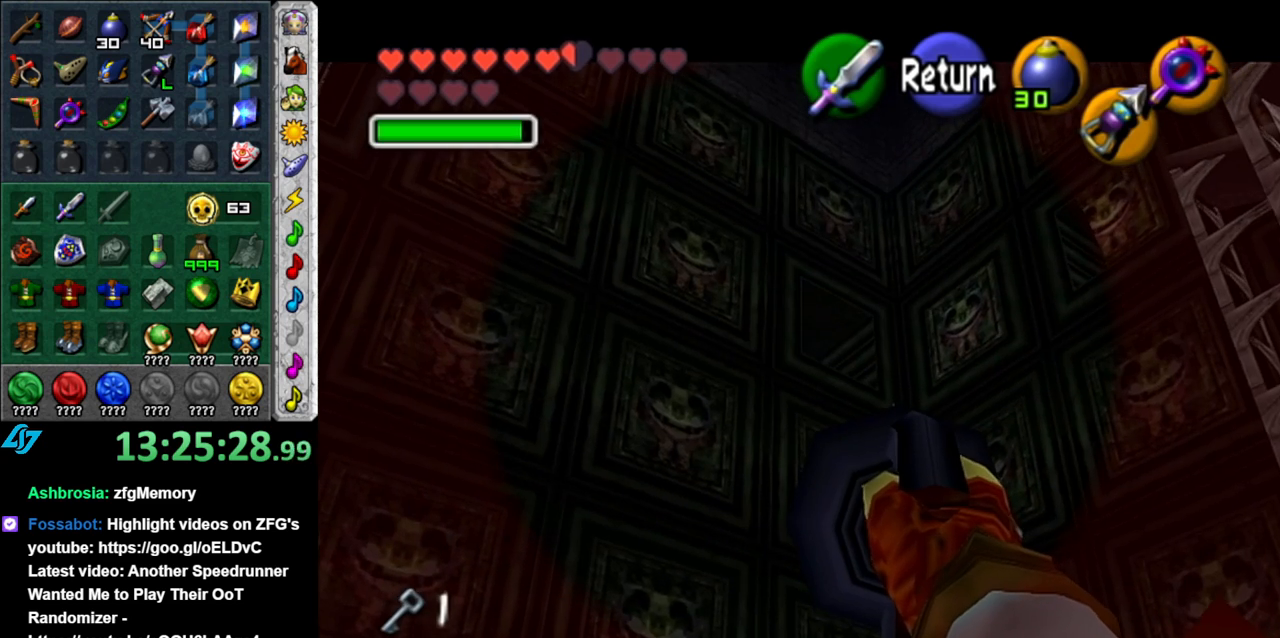
{"buttons": [], "left_stick": "left", "right_stick": "center", "button_events": []}
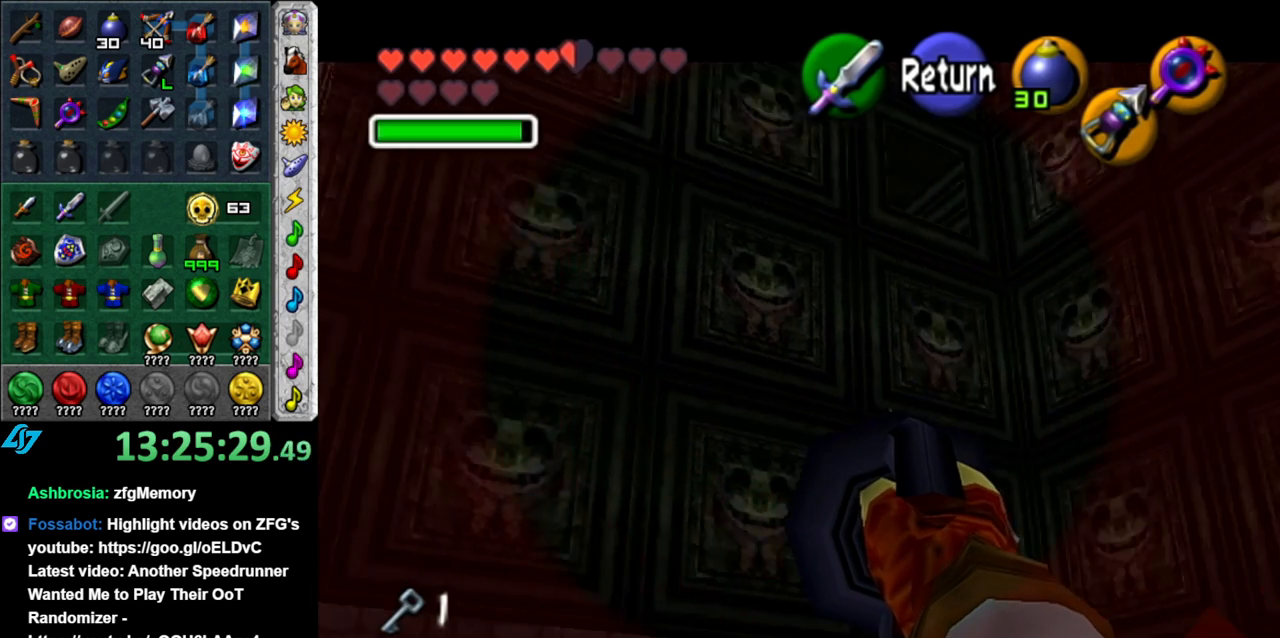
{"buttons": [], "left_stick": "center", "right_stick": "center", "button_events": []}
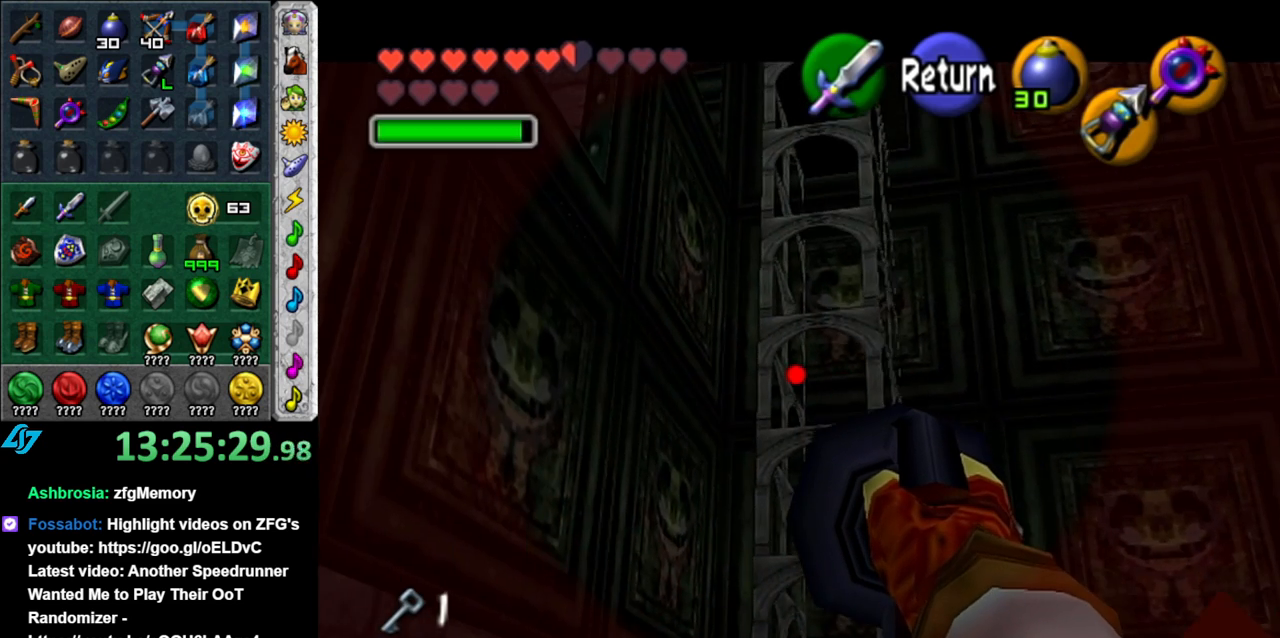
{"buttons": [], "left_stick": "up-right", "right_stick": "center", "button_events": []}
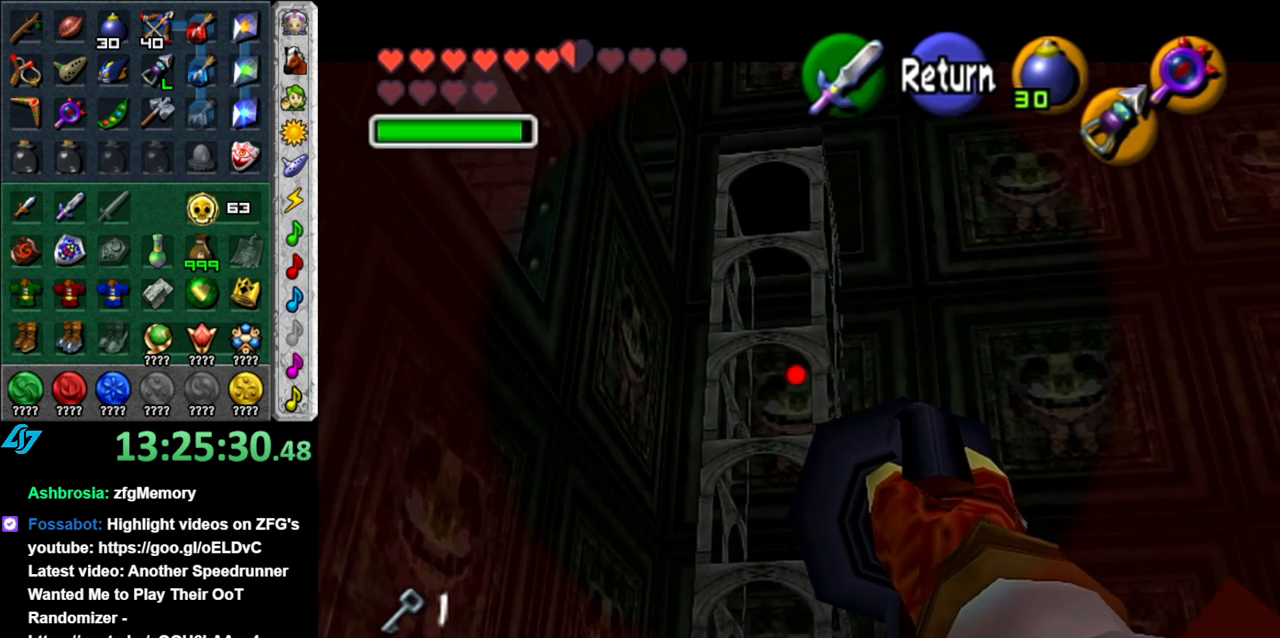
{"buttons": [], "left_stick": "down-left", "right_stick": "center", "button_events": []}
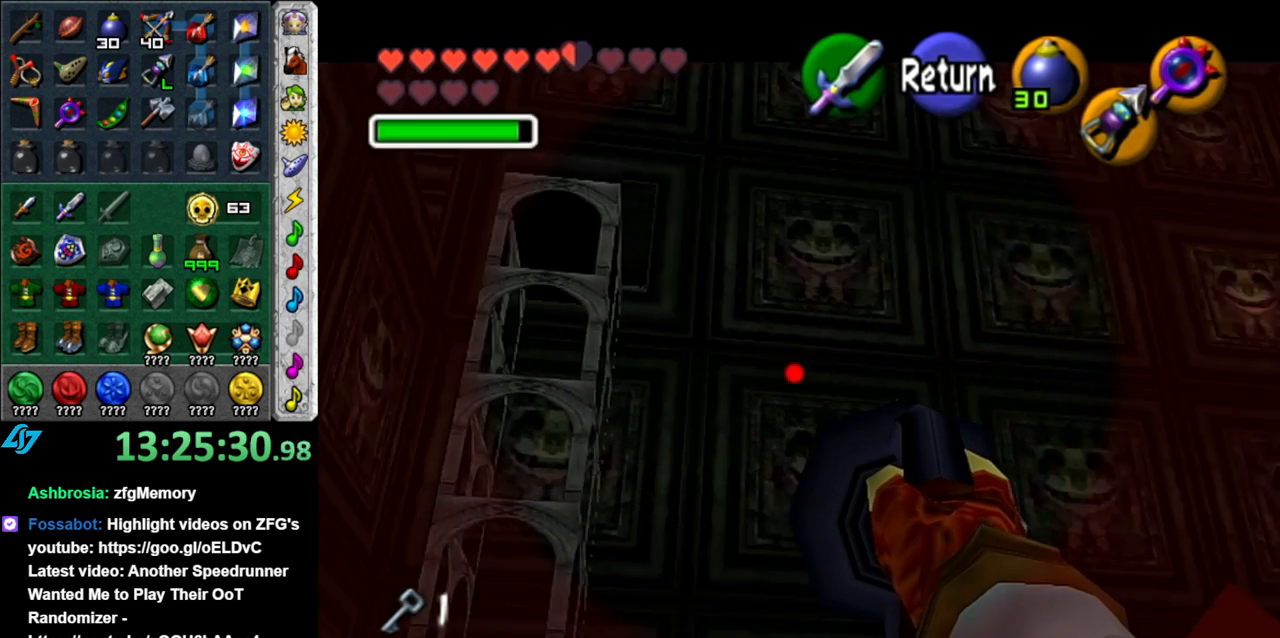
{"buttons": [], "left_stick": "up", "right_stick": "center", "button_events": []}
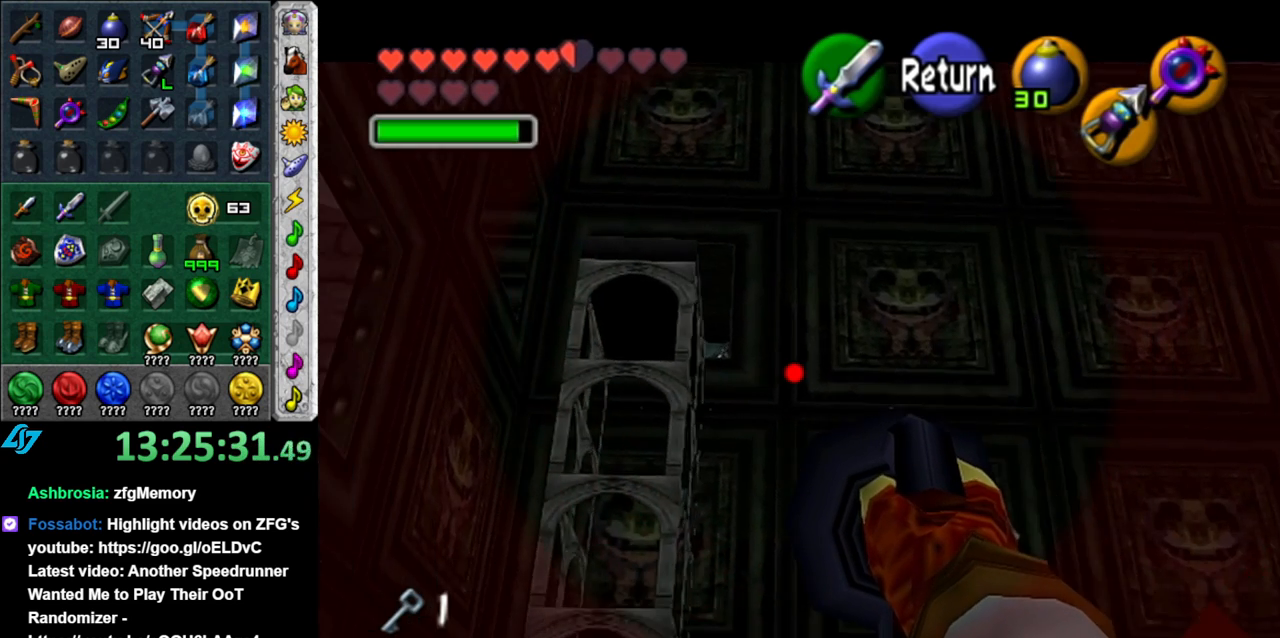
{"buttons": [], "left_stick": "up-left", "right_stick": "center", "button_events": []}
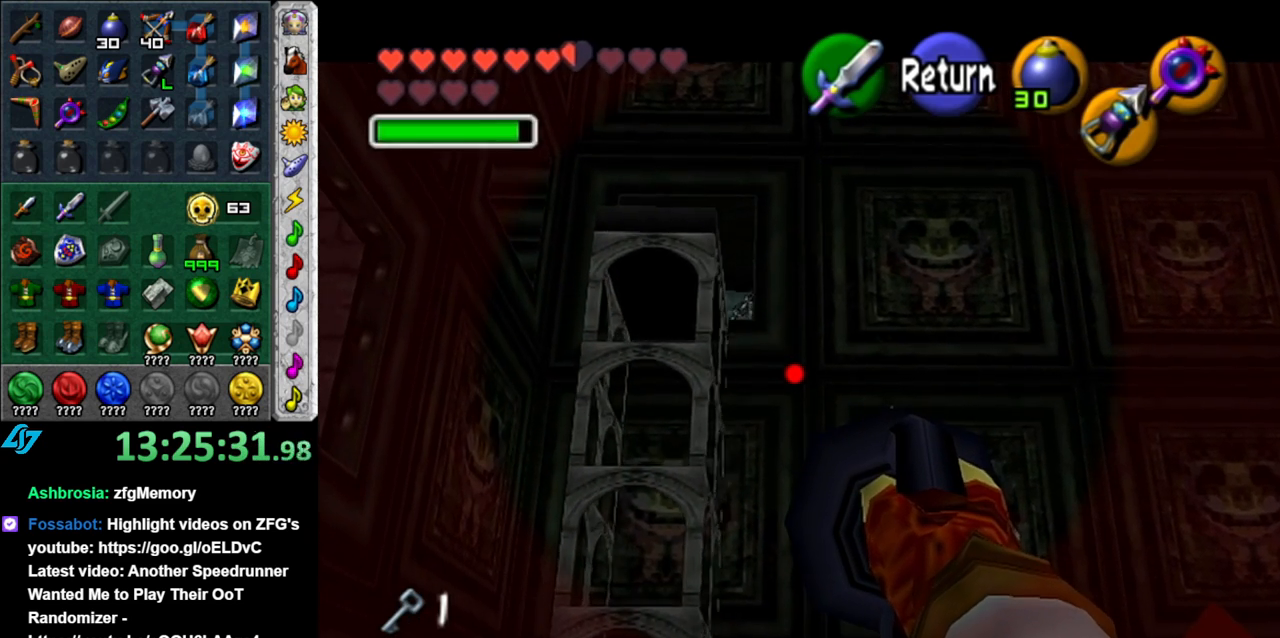
{"buttons": [], "left_stick": "up-left", "right_stick": "center", "button_events": []}
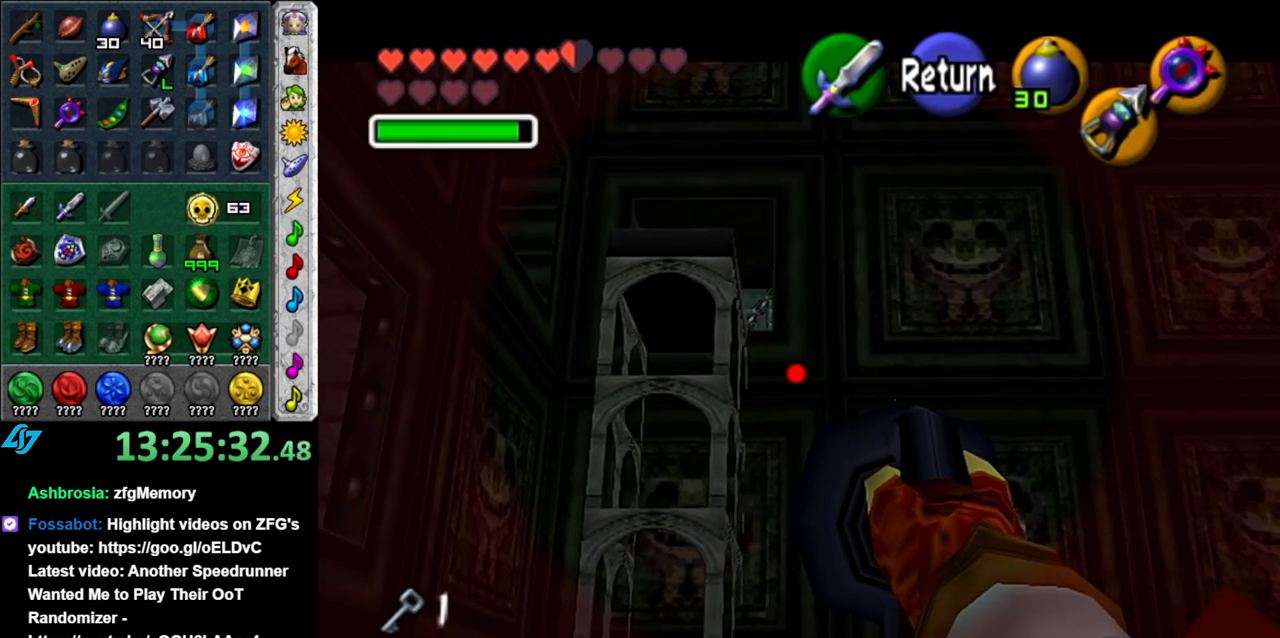
{"buttons": [], "left_stick": "up", "right_stick": "center", "button_events": []}
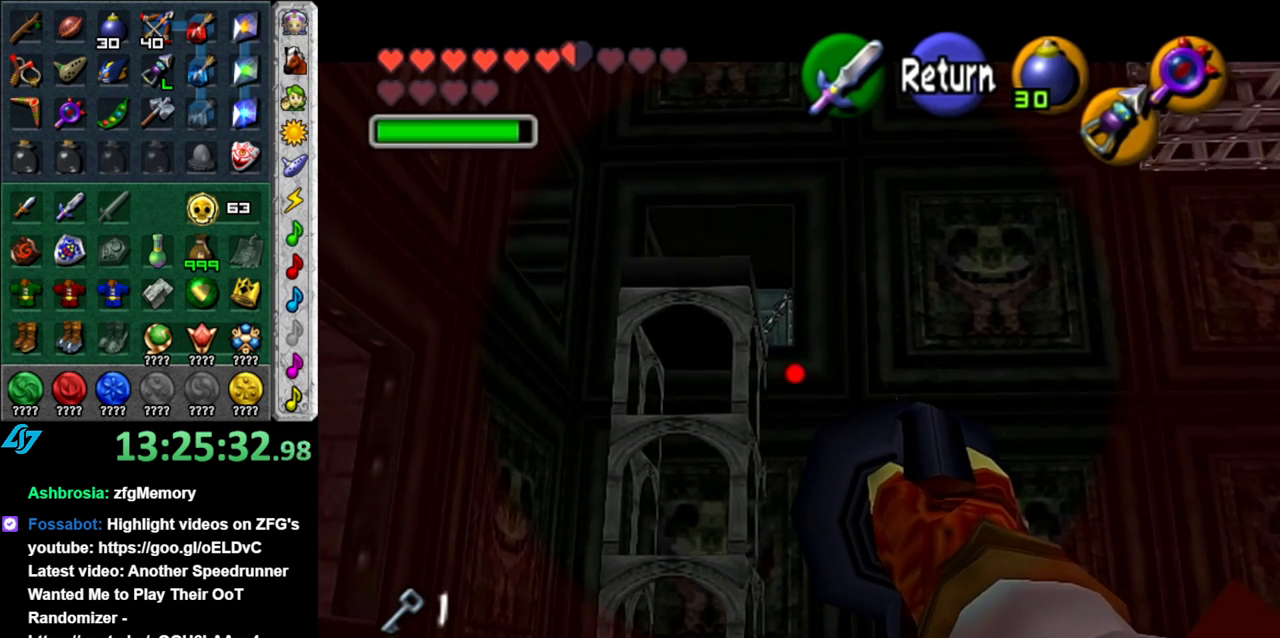
{"buttons": [], "left_stick": "right", "right_stick": "center", "button_events": []}
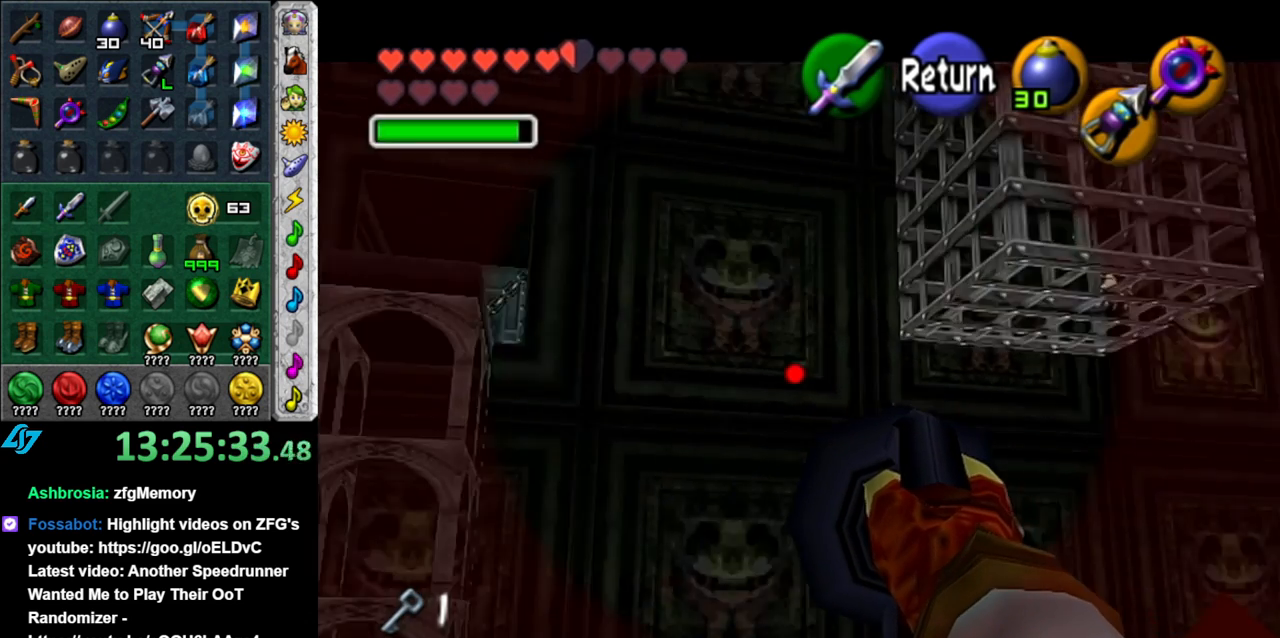
{"buttons": [], "left_stick": "center", "right_stick": "center", "button_events": []}
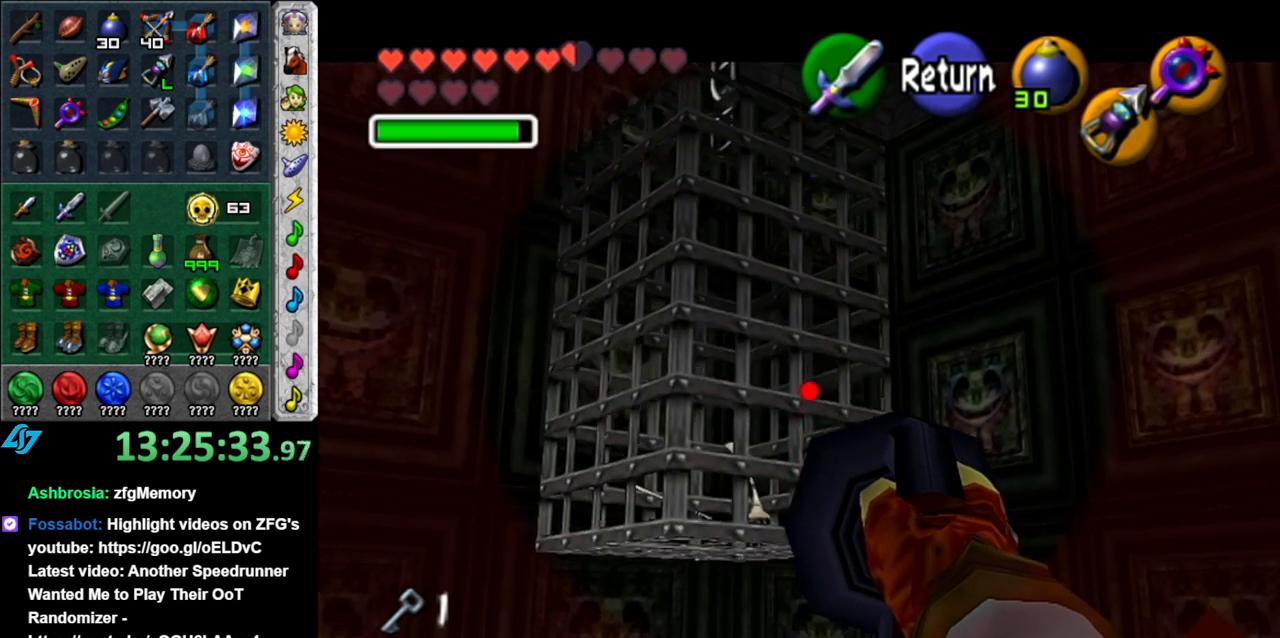
{"buttons": ["X"], "left_stick": "right", "right_stick": "center", "button_events": [[467, "X", "down"]]}
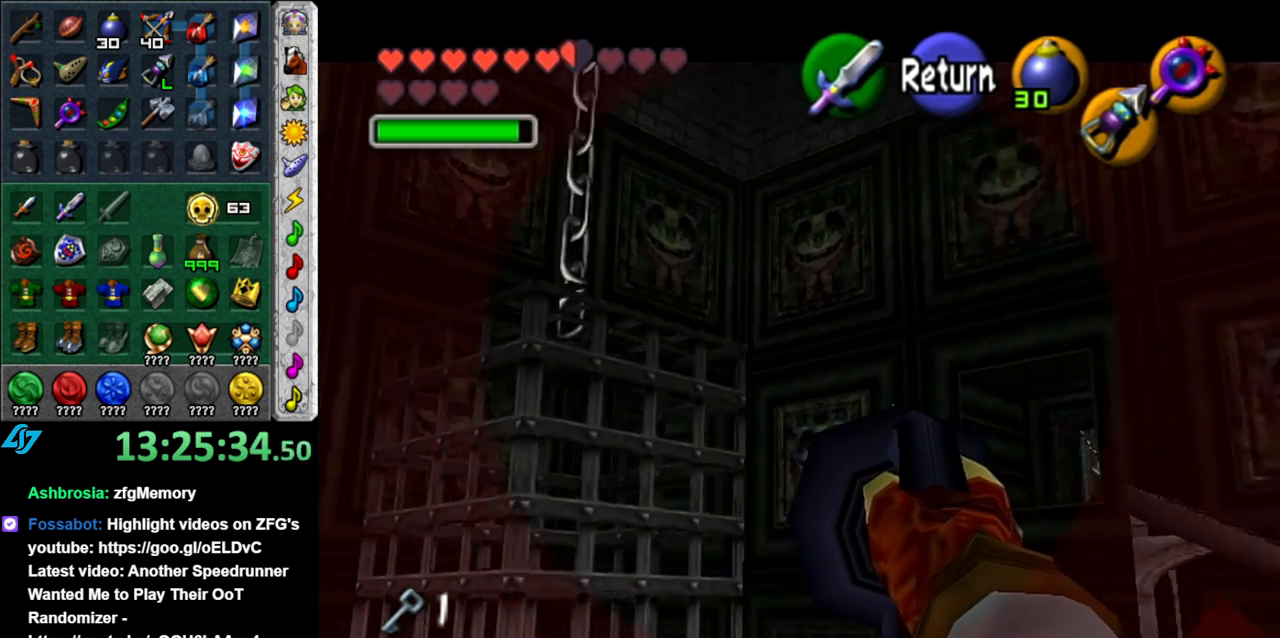
{"buttons": [], "left_stick": "down-right", "right_stick": "center", "button_events": [[83, "X", "up"], [300, "X", "down"], [450, "X", "up"]]}
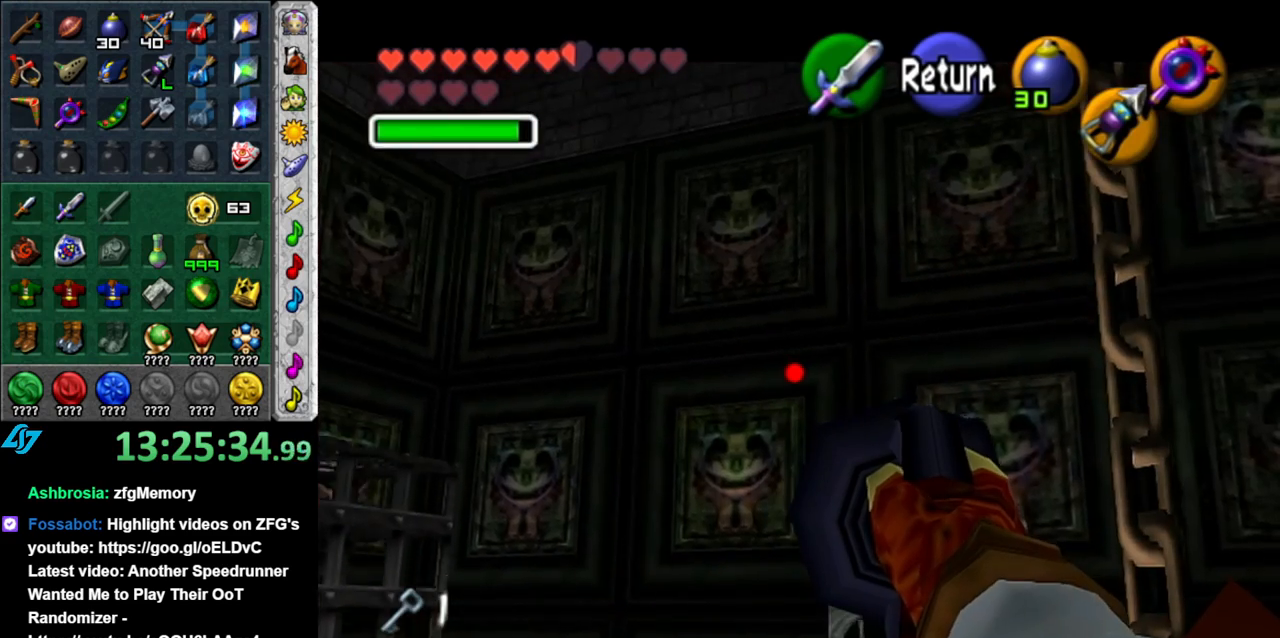
{"buttons": [], "left_stick": "center", "right_stick": "center", "button_events": []}
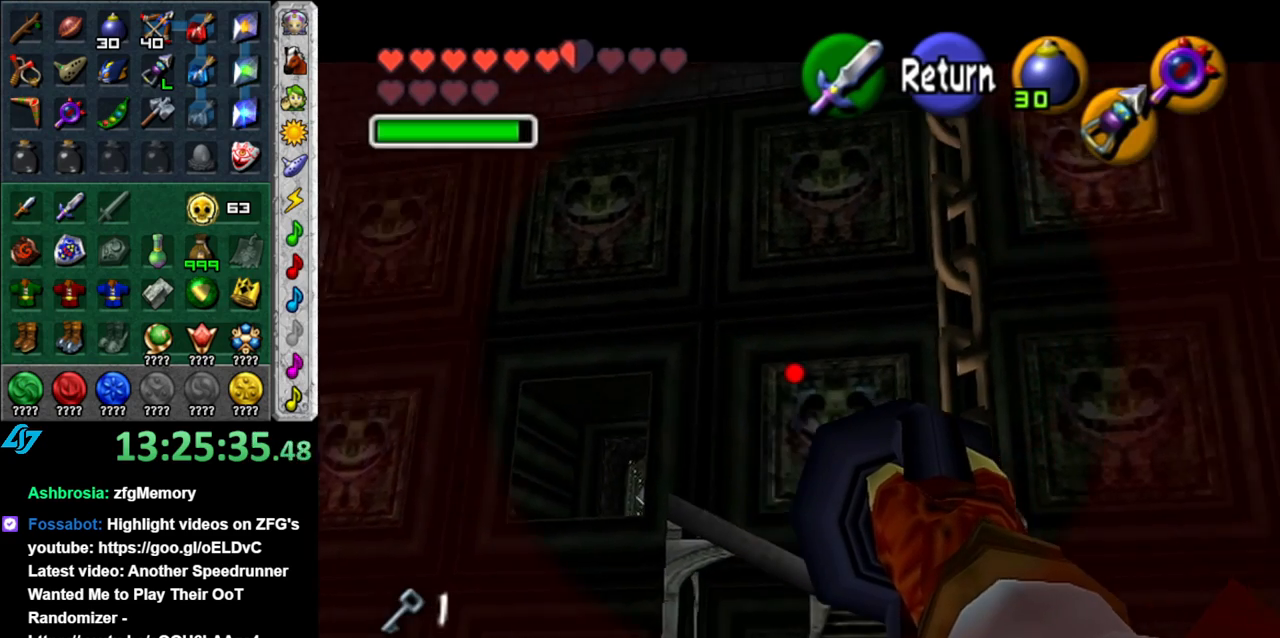
{"buttons": [], "left_stick": "center", "right_stick": "center", "button_events": []}
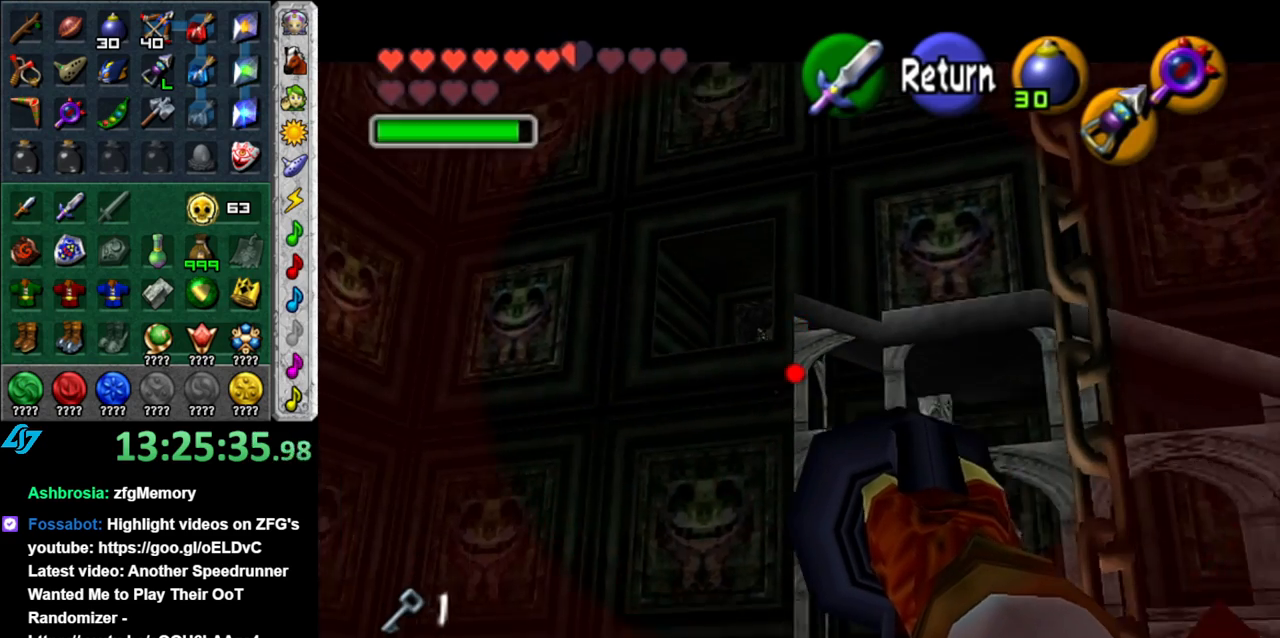
{"buttons": [], "left_stick": "down-right", "right_stick": "center", "button_events": []}
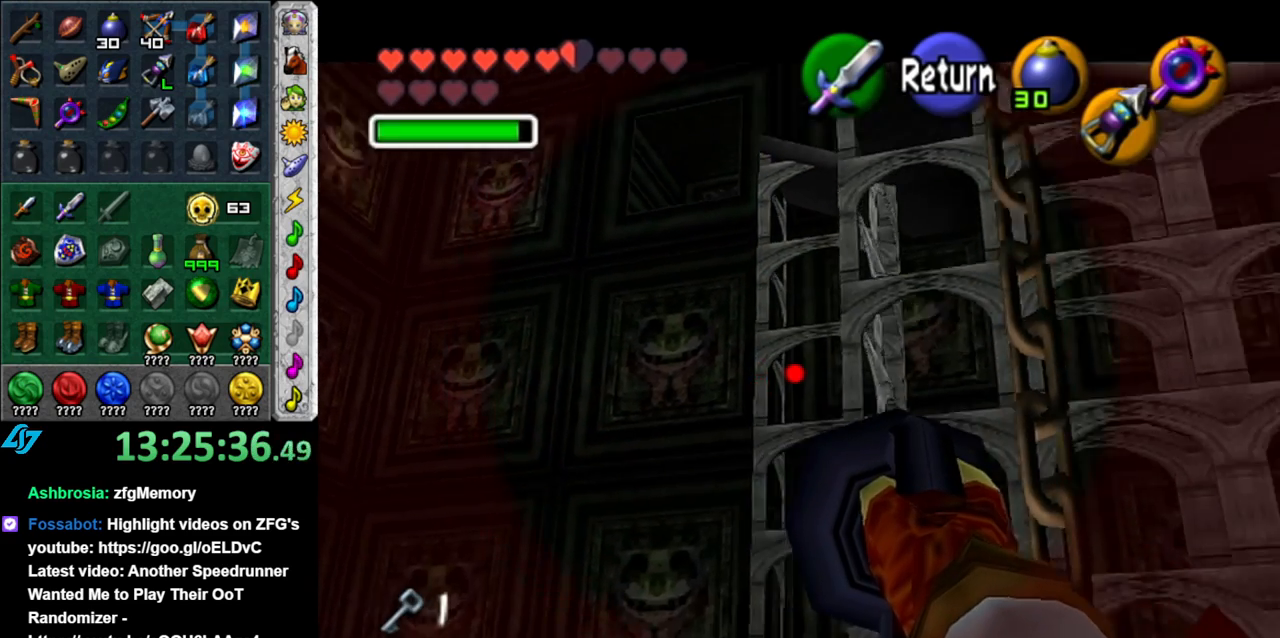
{"buttons": [], "left_stick": "center", "right_stick": "center", "button_events": []}
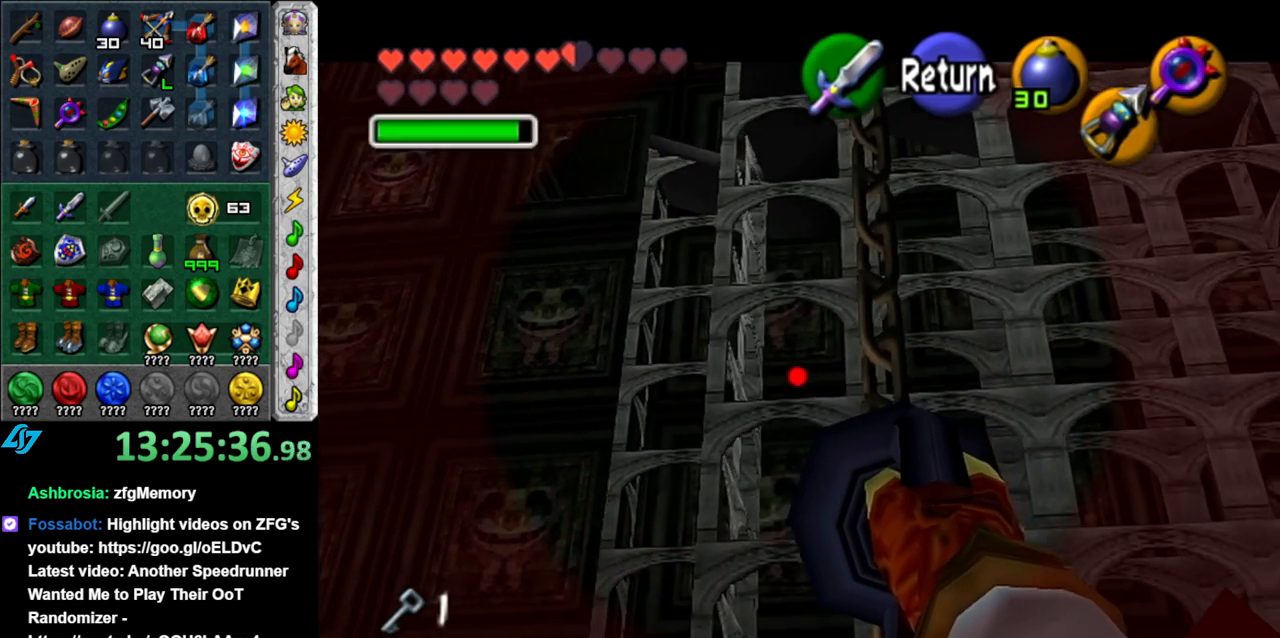
{"buttons": [], "left_stick": "down-left", "right_stick": "center", "button_events": []}
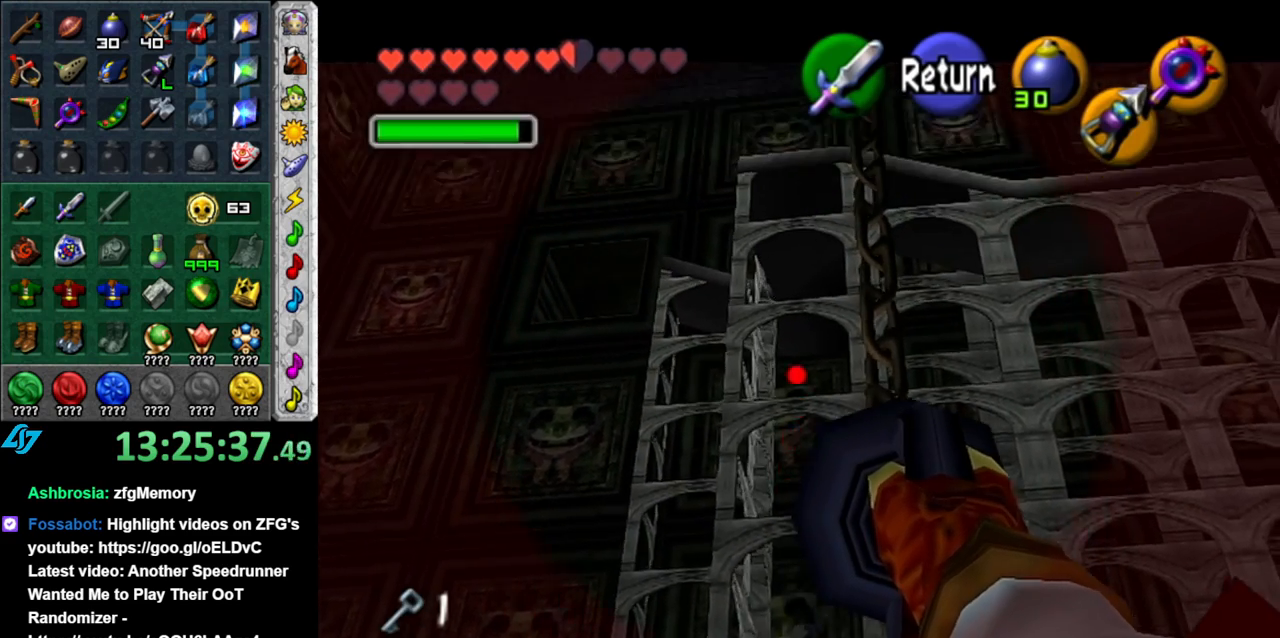
{"buttons": [], "left_stick": "center", "right_stick": "center", "button_events": []}
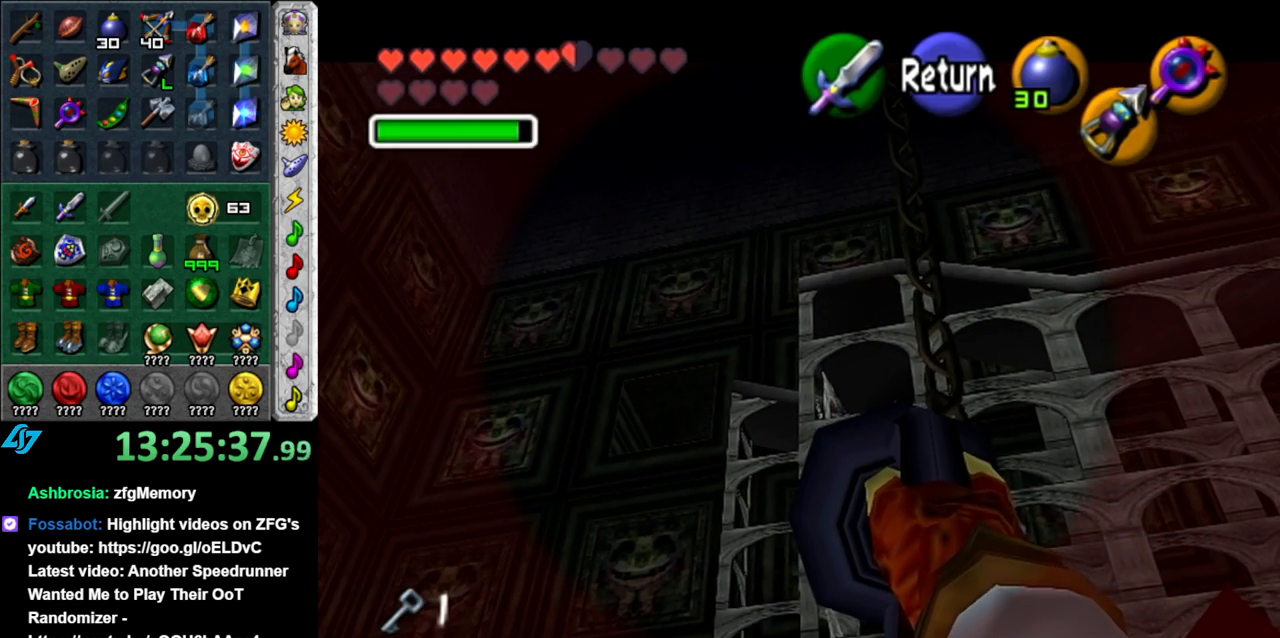
{"buttons": [], "left_stick": "up", "right_stick": "center", "button_events": []}